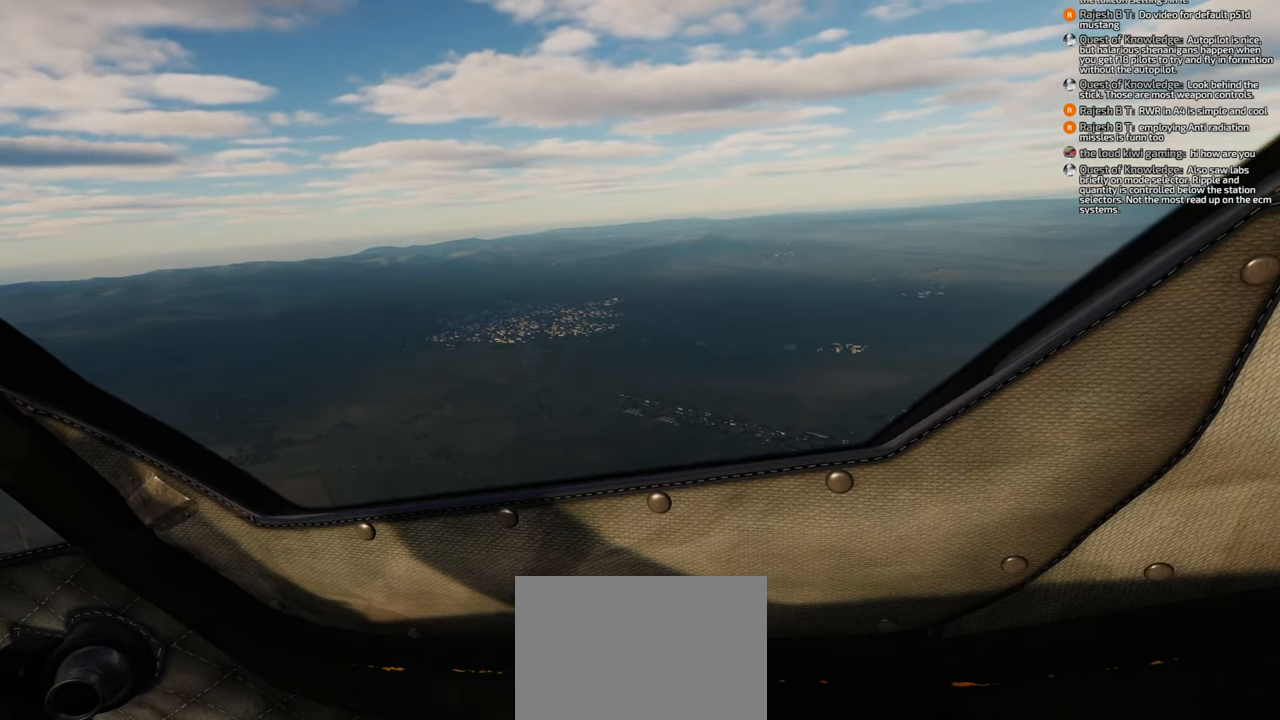
Gameplay with a controller (Xbox layout); each line is a JSON object with the inputs held at the frame after it. "events" lists button and stick changes between this image and that frame as [ms after this image, input, new state], when the widget could be followed in between.
{"buttons": [], "left_stick": "center", "right_stick": "up-left", "events": [[417, "right_stick", "up-left"]]}
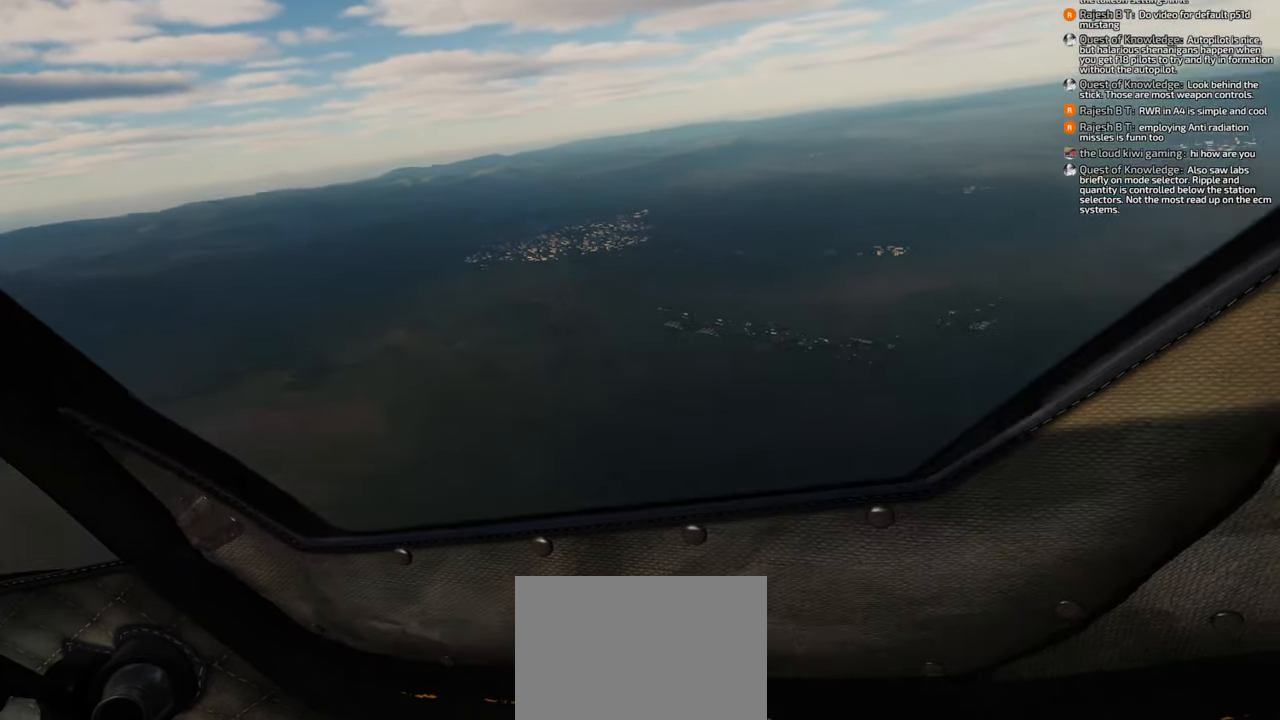
{"buttons": [], "left_stick": "center", "right_stick": "up-left", "events": []}
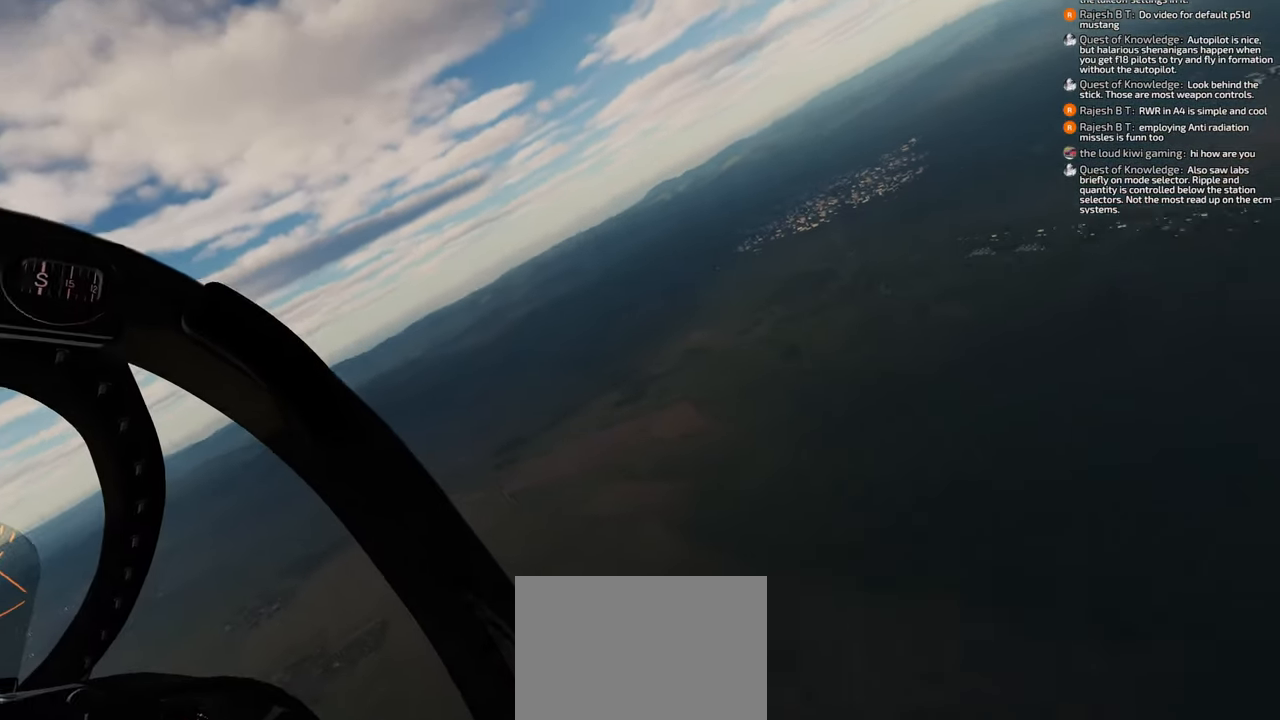
{"buttons": [], "left_stick": "down", "right_stick": "up-left", "events": [[200, "left_stick", "down"]]}
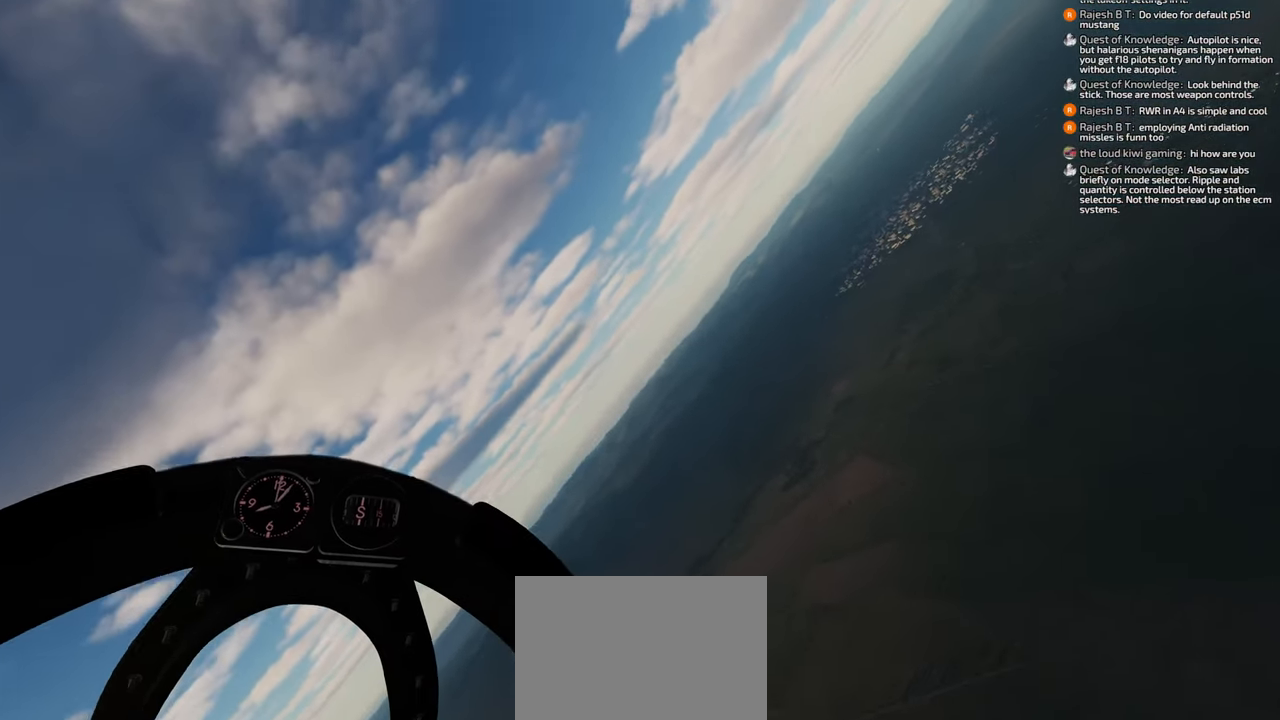
{"buttons": [], "left_stick": "down", "right_stick": "center", "events": [[83, "right_stick", "center"]]}
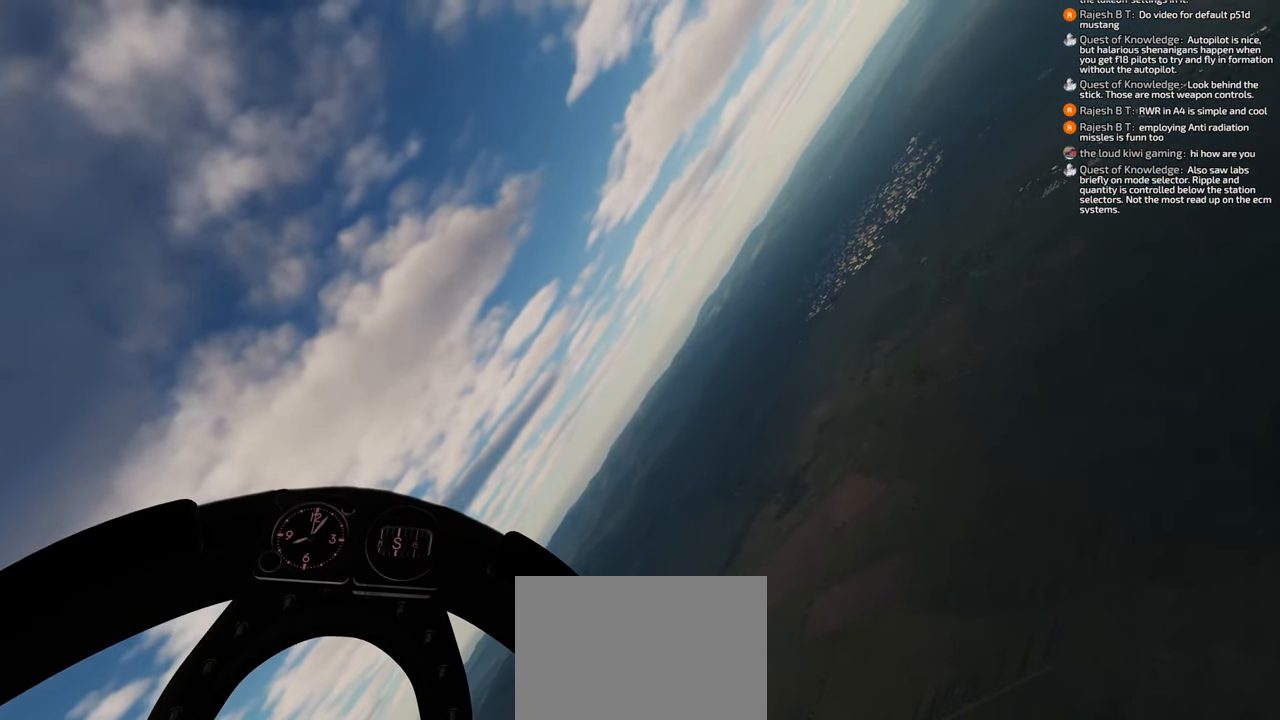
{"buttons": [], "left_stick": "down", "right_stick": "center", "events": []}
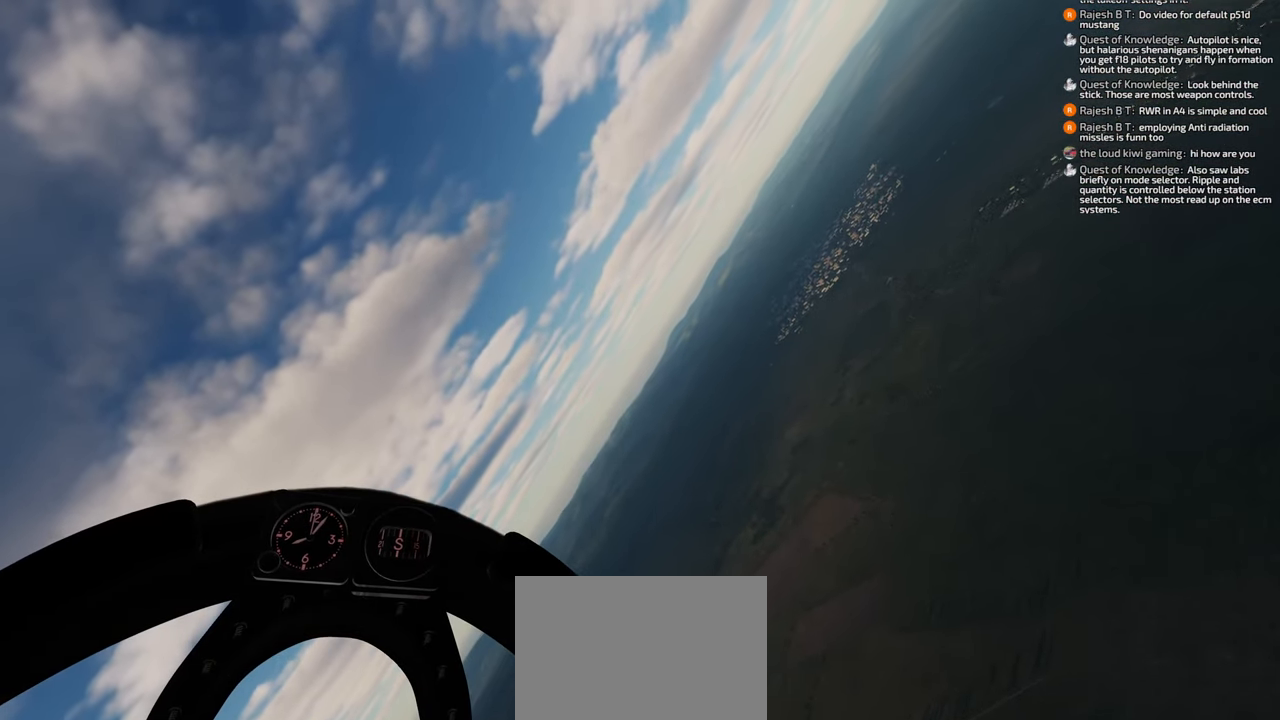
{"buttons": [], "left_stick": "down", "right_stick": "center", "events": []}
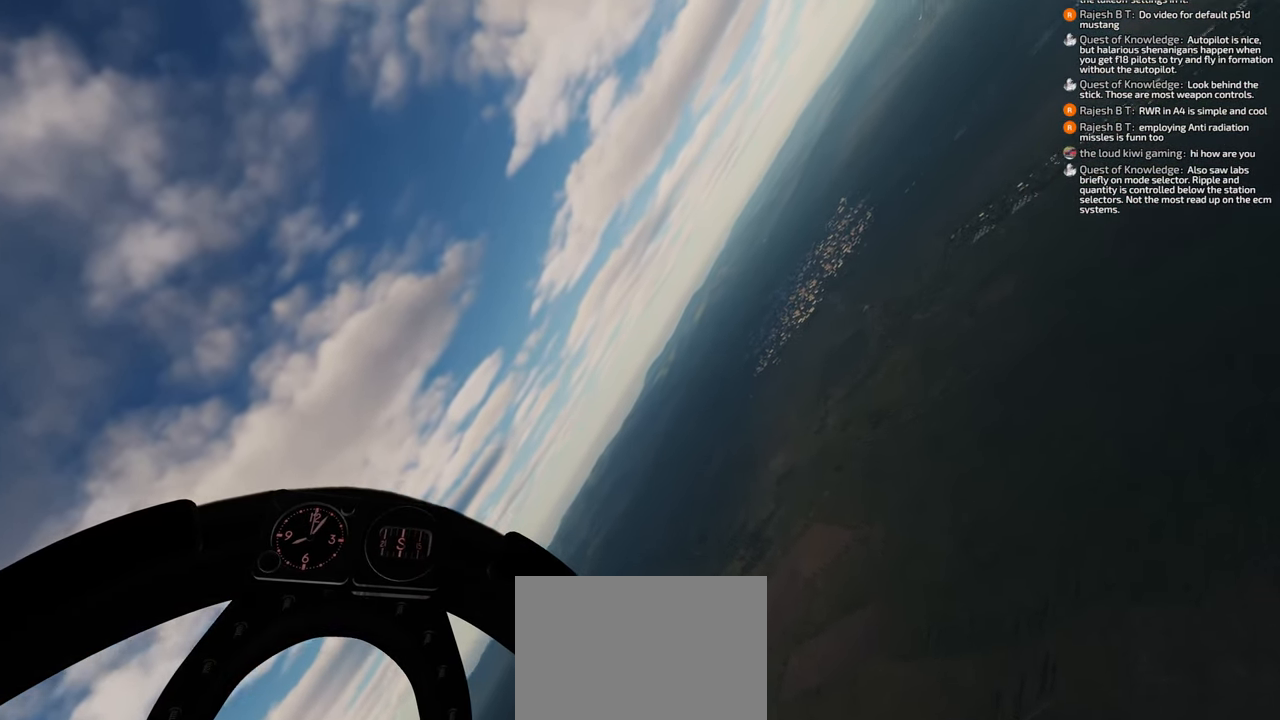
{"buttons": [], "left_stick": "down", "right_stick": "center", "events": []}
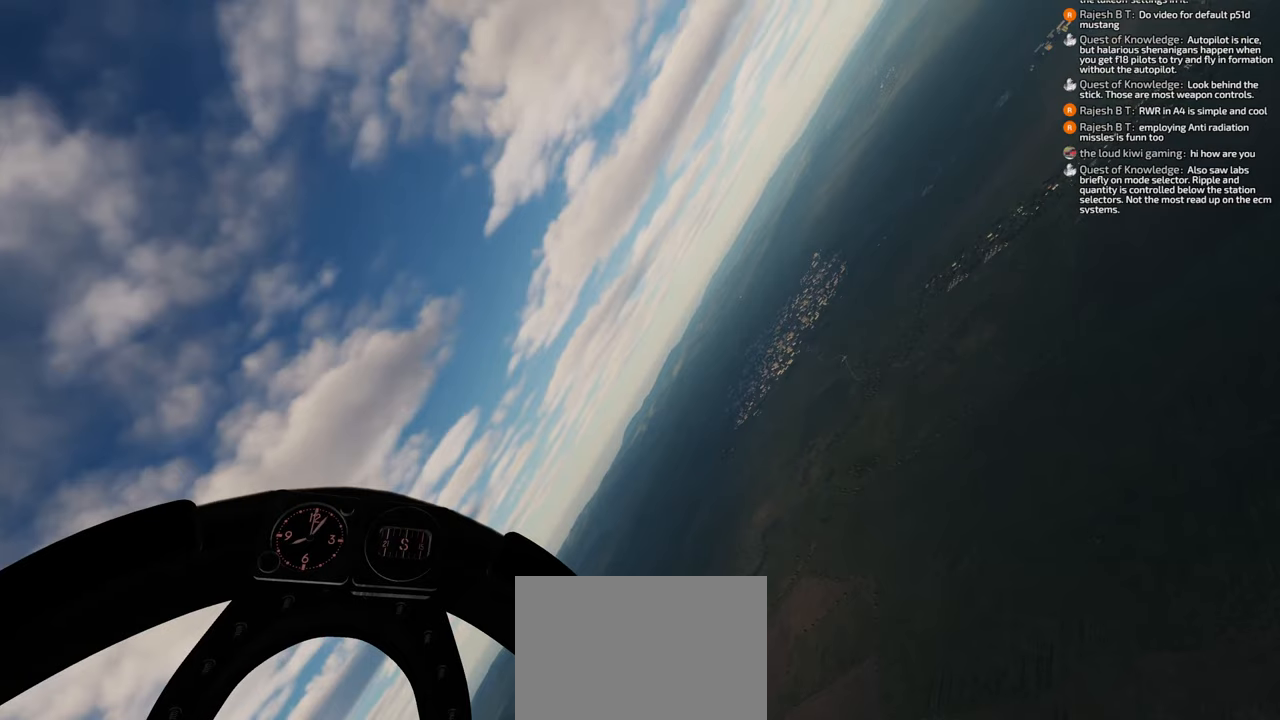
{"buttons": [], "left_stick": "down", "right_stick": "center", "events": []}
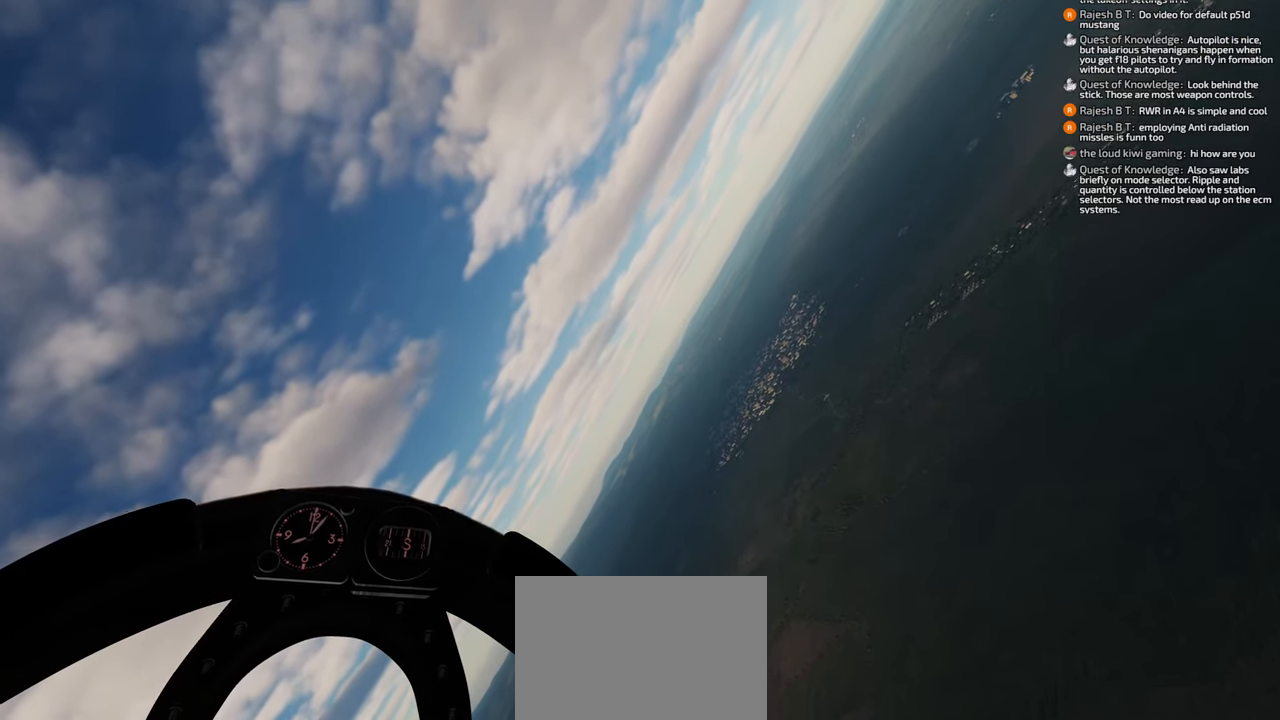
{"buttons": [], "left_stick": "down", "right_stick": "center", "events": []}
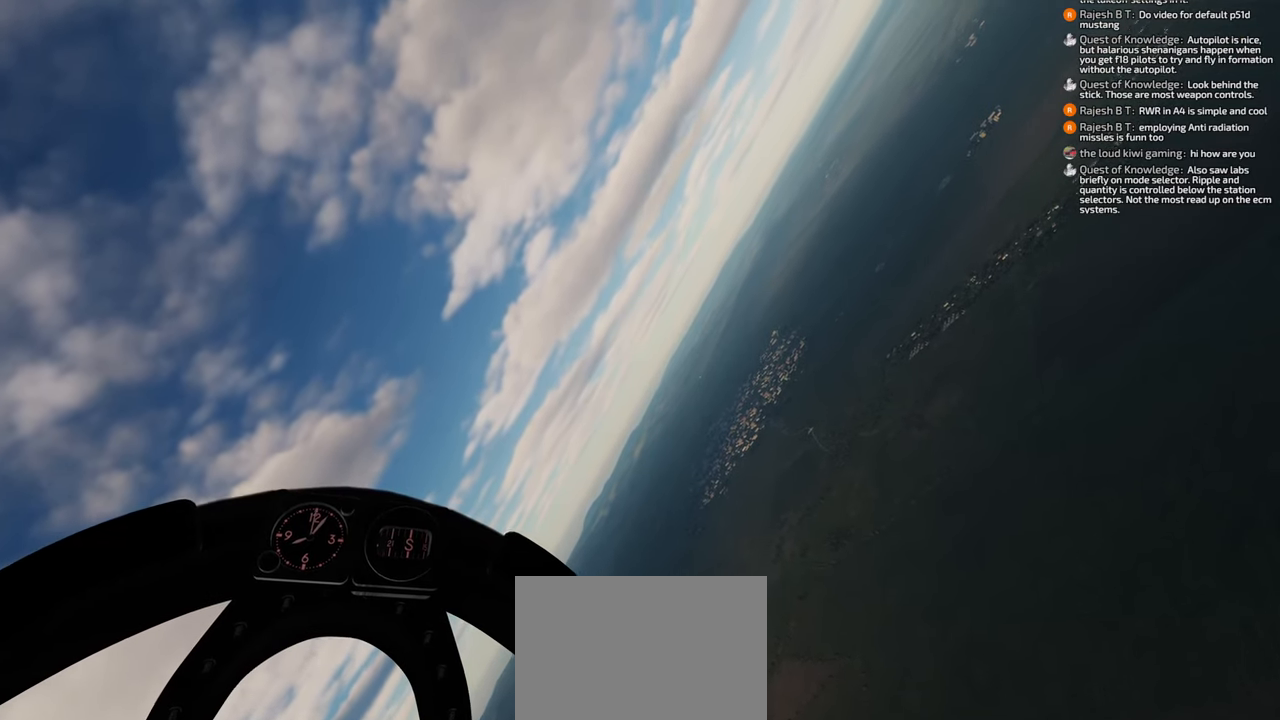
{"buttons": [], "left_stick": "down", "right_stick": "down", "events": [[500, "right_stick", "down"]]}
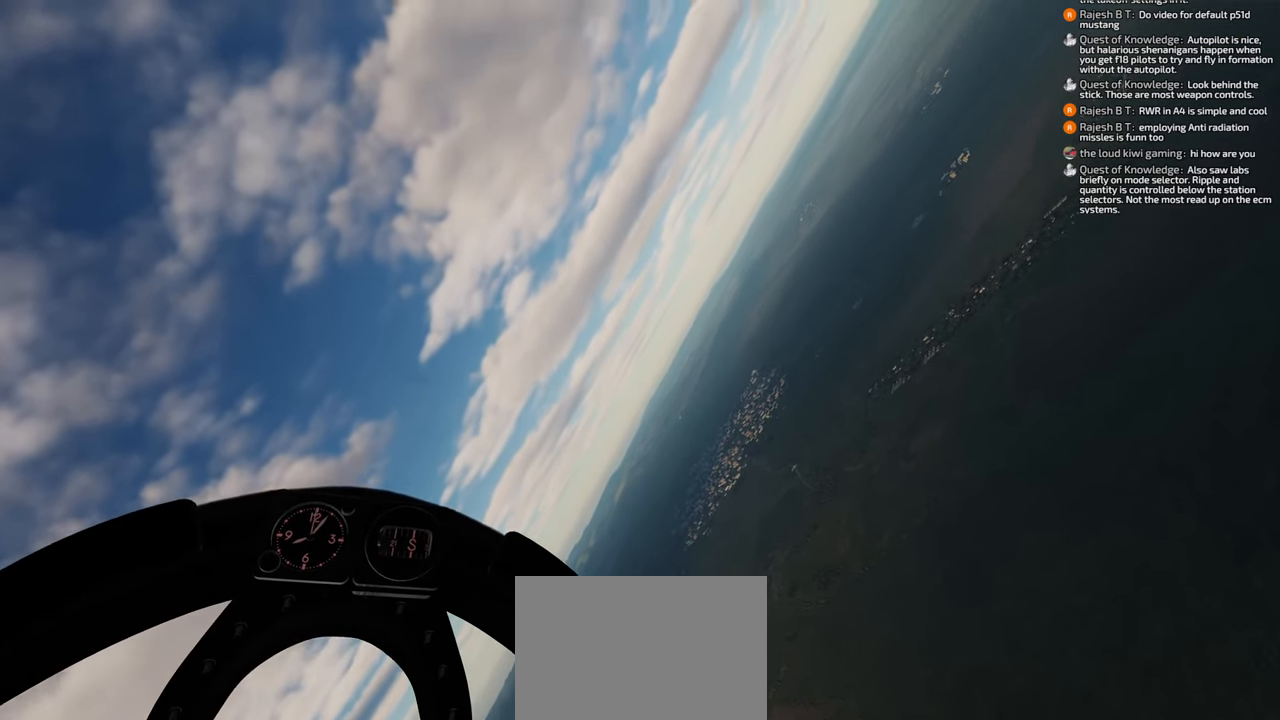
{"buttons": [], "left_stick": "down", "right_stick": "center", "events": [[417, "right_stick", "center"]]}
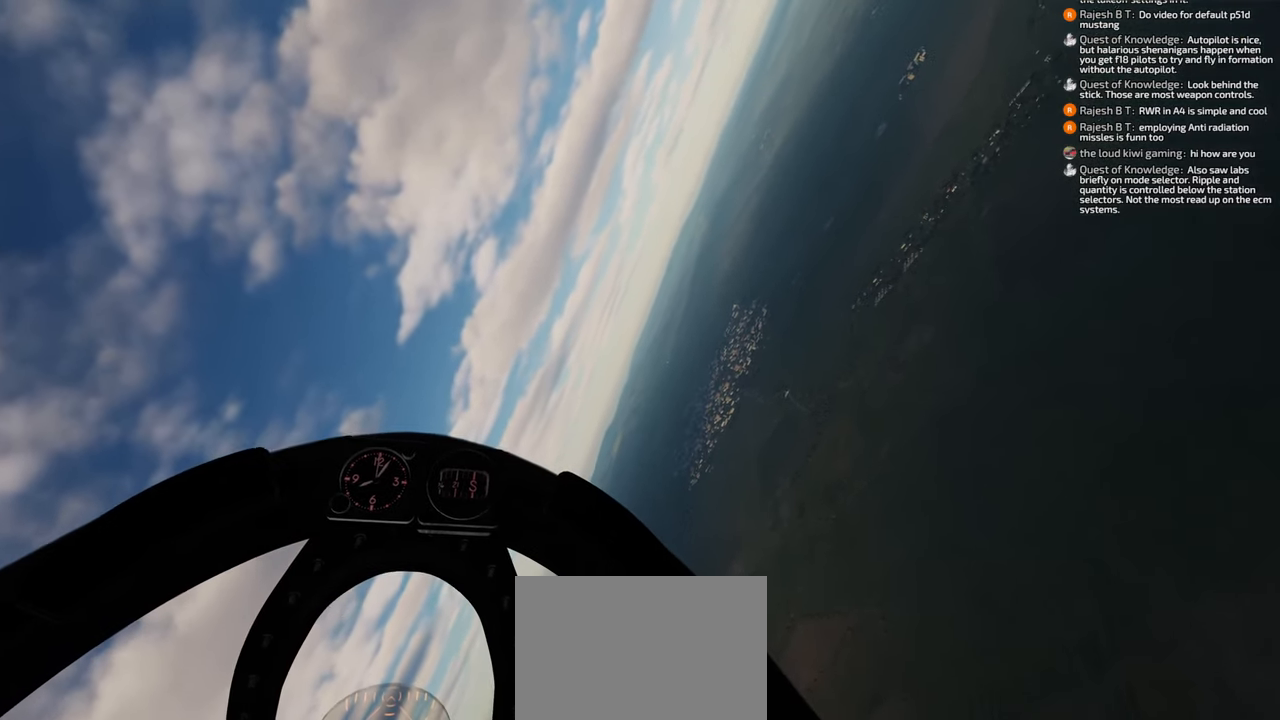
{"buttons": [], "left_stick": "down", "right_stick": "center", "events": []}
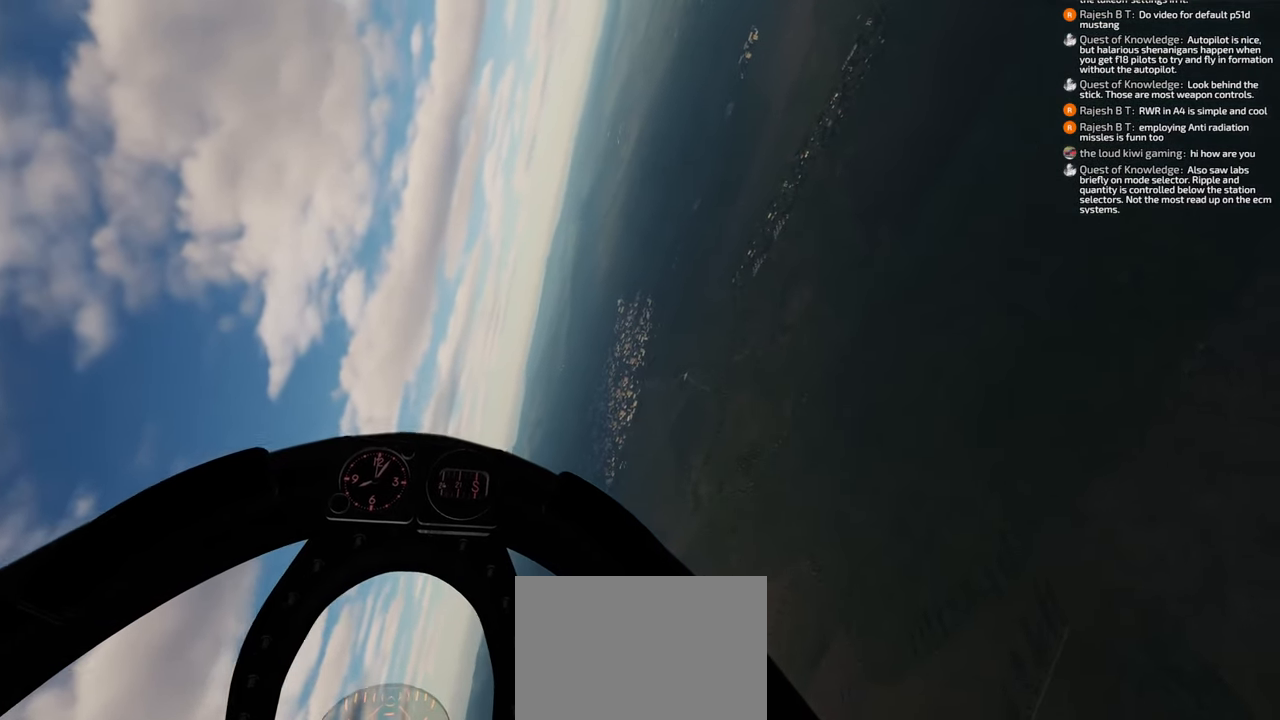
{"buttons": [], "left_stick": "down", "right_stick": "center", "events": []}
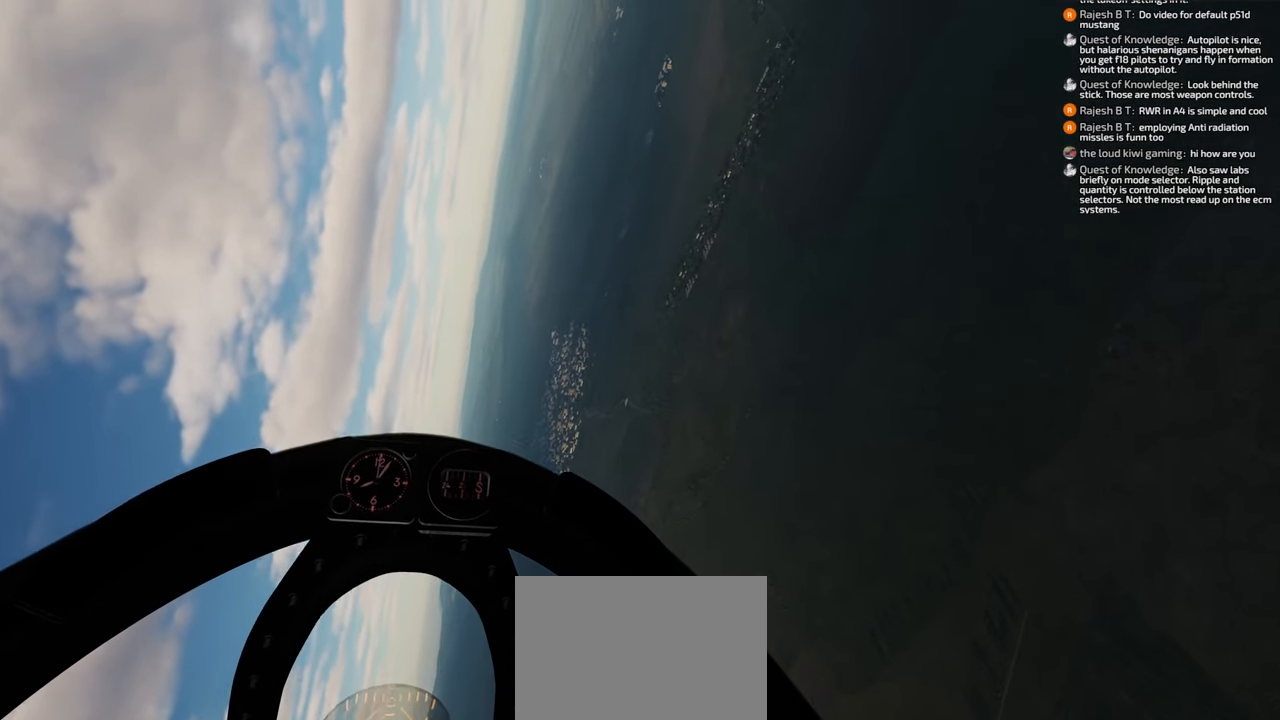
{"buttons": [], "left_stick": "down", "right_stick": "center", "events": []}
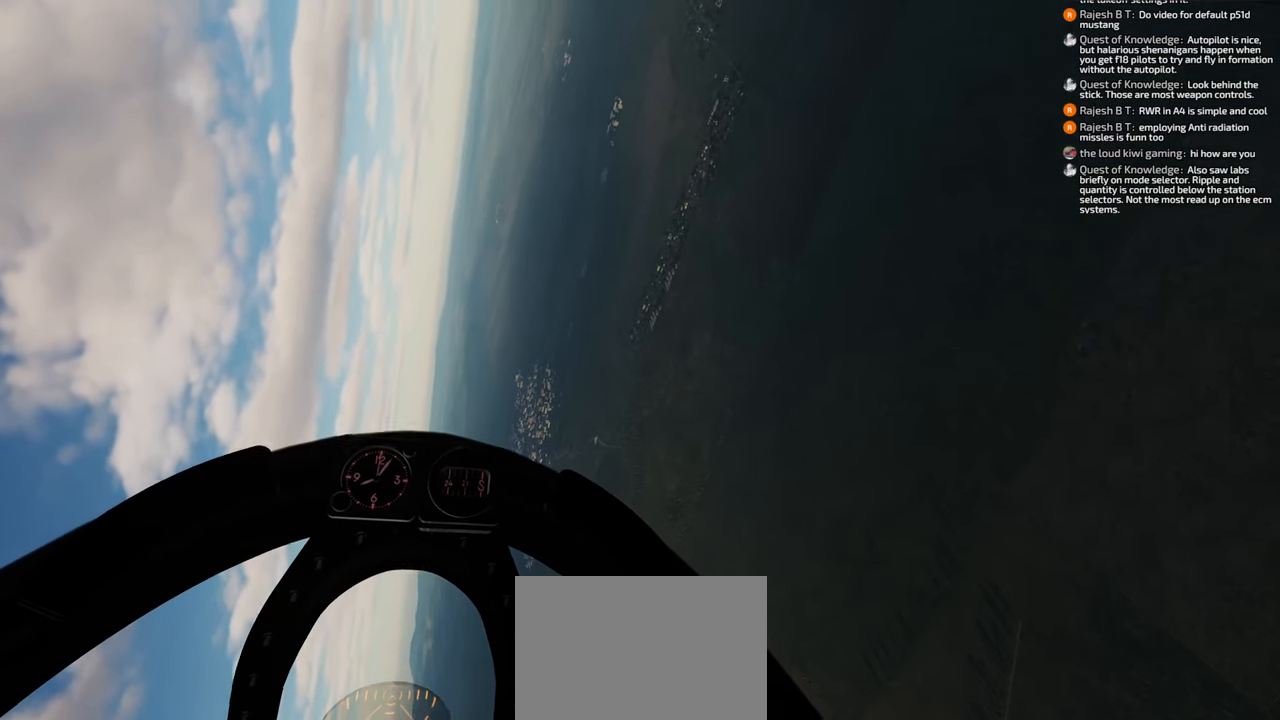
{"buttons": [], "left_stick": "down", "right_stick": "down", "events": [[183, "right_stick", "down"]]}
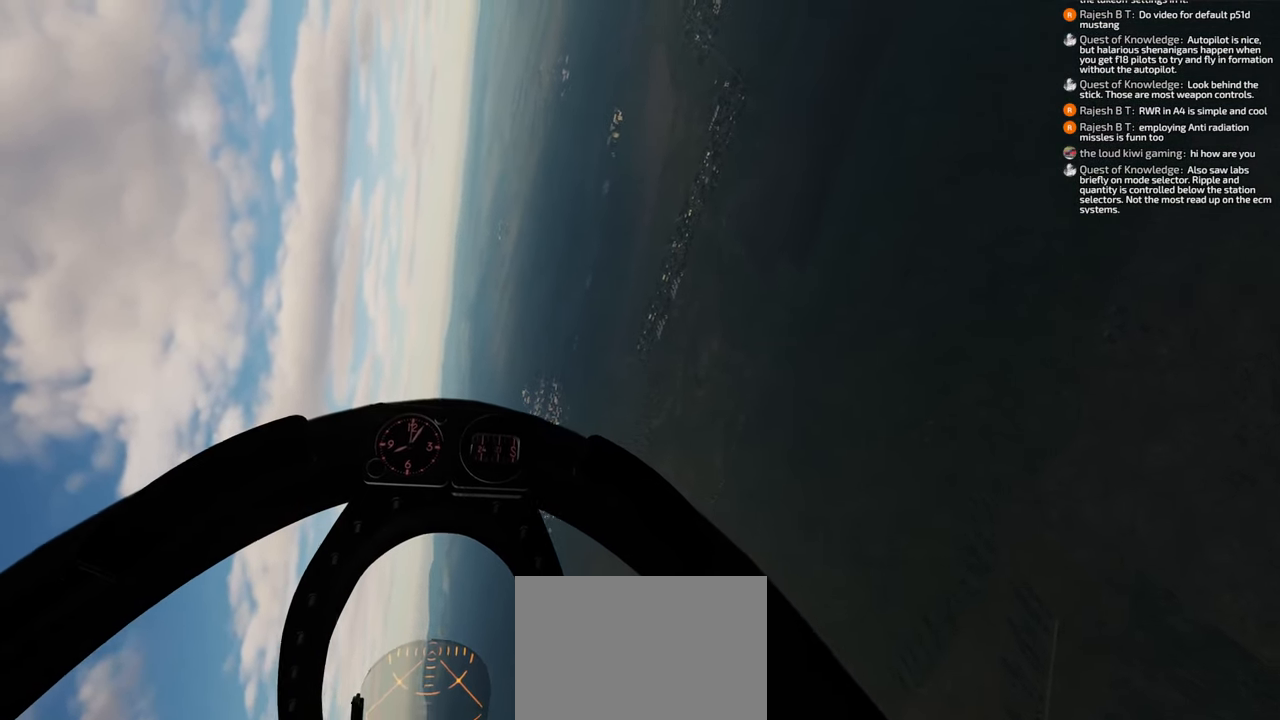
{"buttons": [], "left_stick": "down", "right_stick": "down", "events": []}
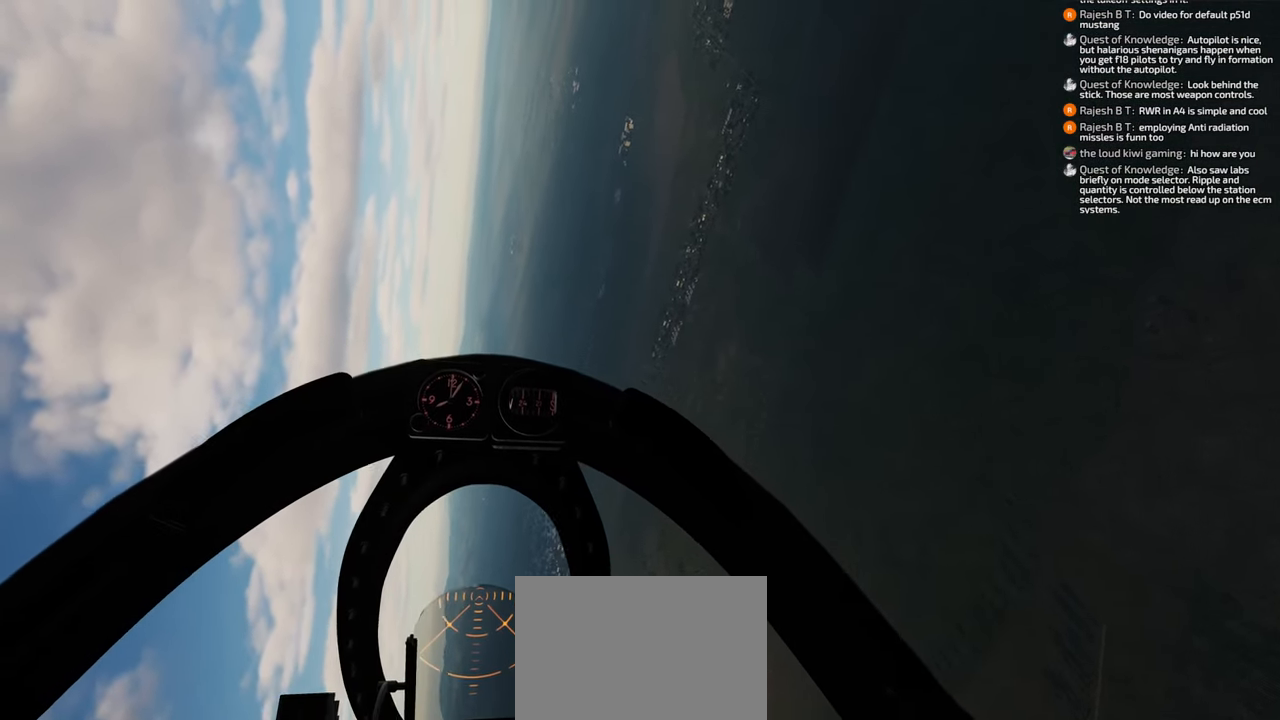
{"buttons": [], "left_stick": "down", "right_stick": "down", "events": []}
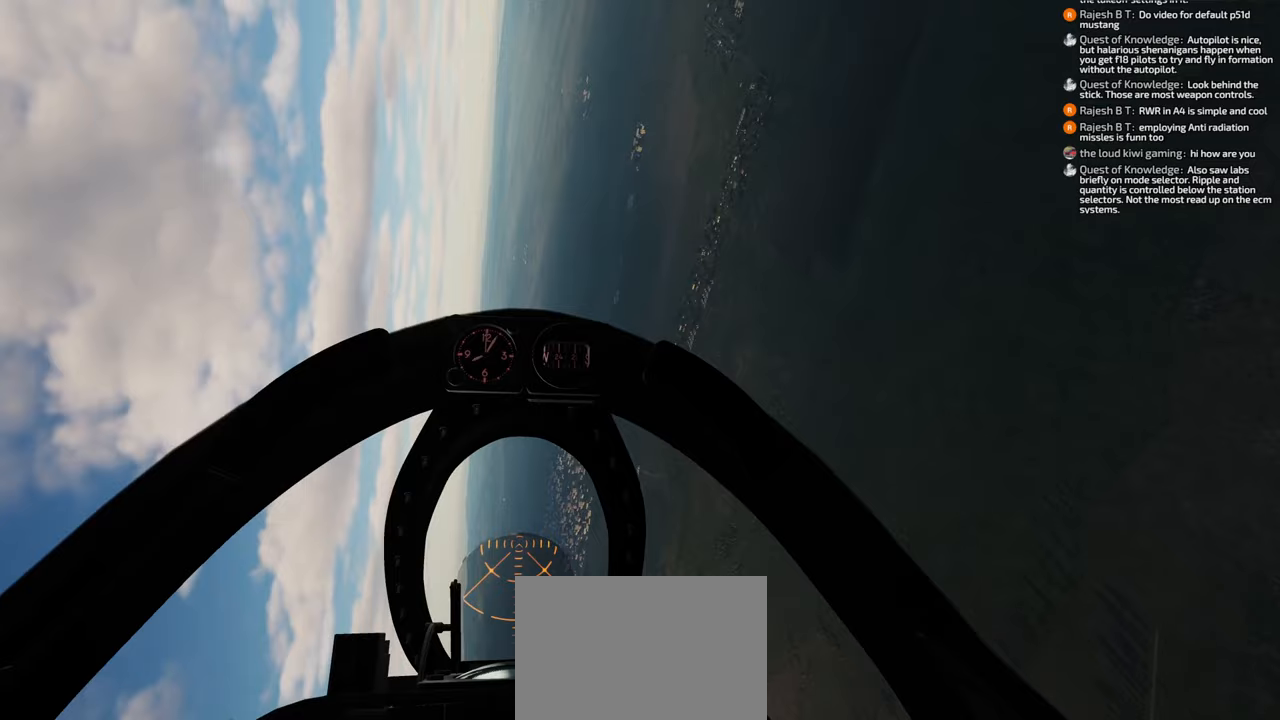
{"buttons": [], "left_stick": "down", "right_stick": "down", "events": []}
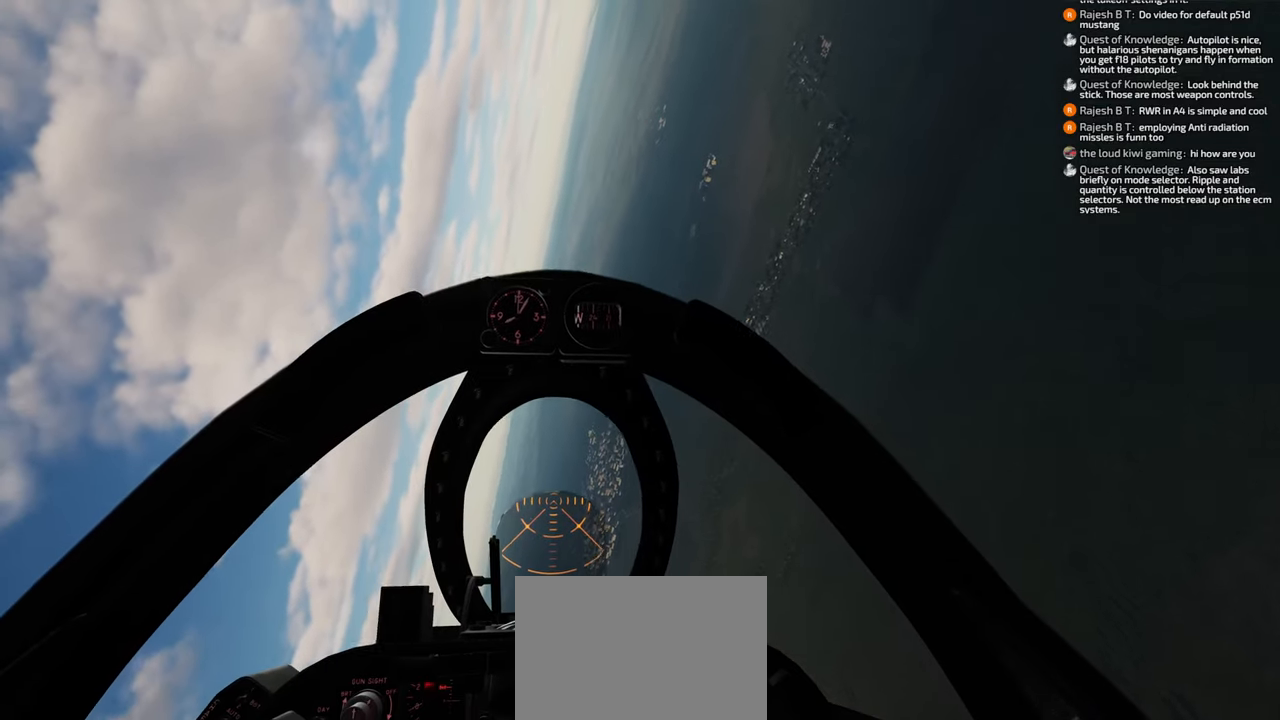
{"buttons": [], "left_stick": "down", "right_stick": "down", "events": []}
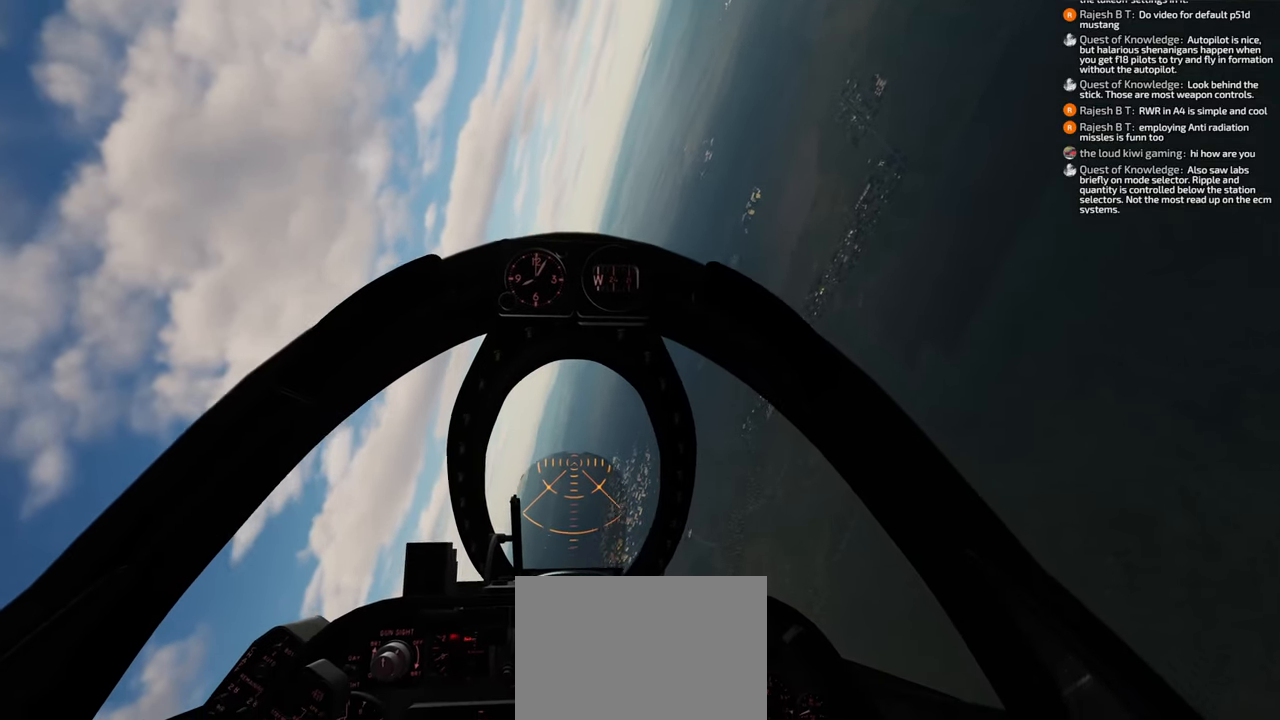
{"buttons": [], "left_stick": "down", "right_stick": "center", "events": [[167, "right_stick", "center"]]}
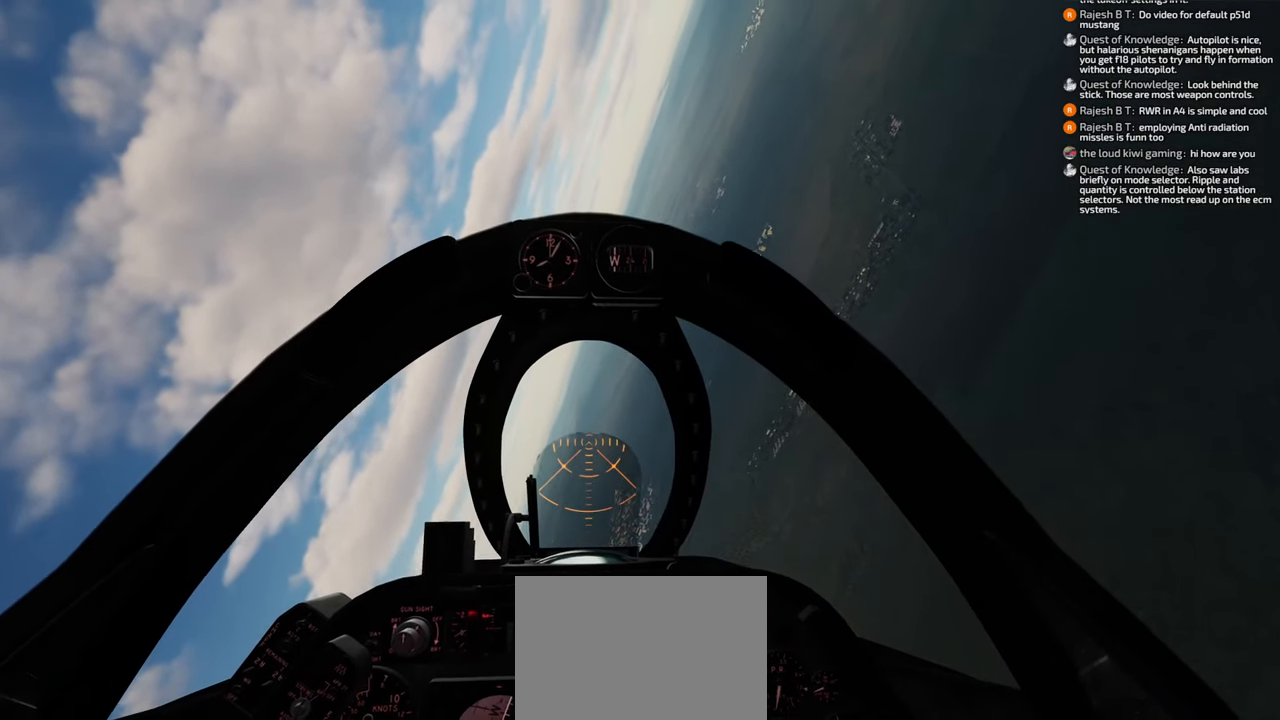
{"buttons": [], "left_stick": "down", "right_stick": "center", "events": []}
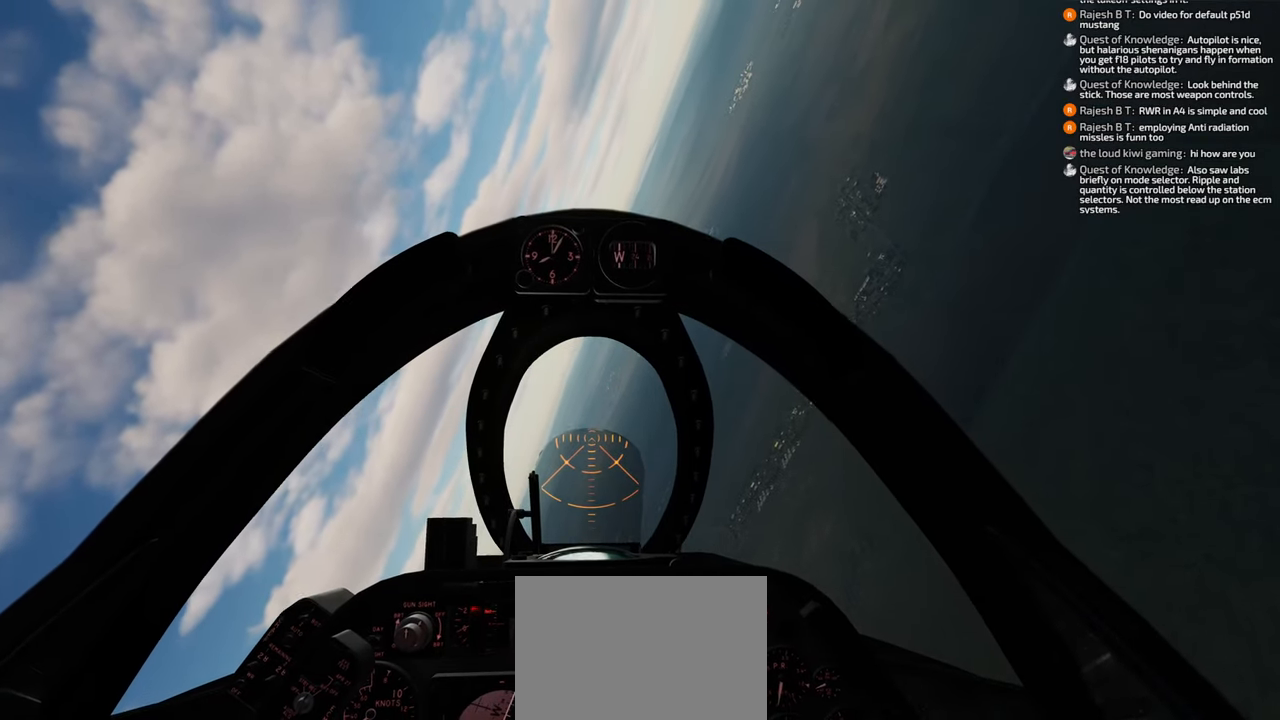
{"buttons": [], "left_stick": "down", "right_stick": "center", "events": []}
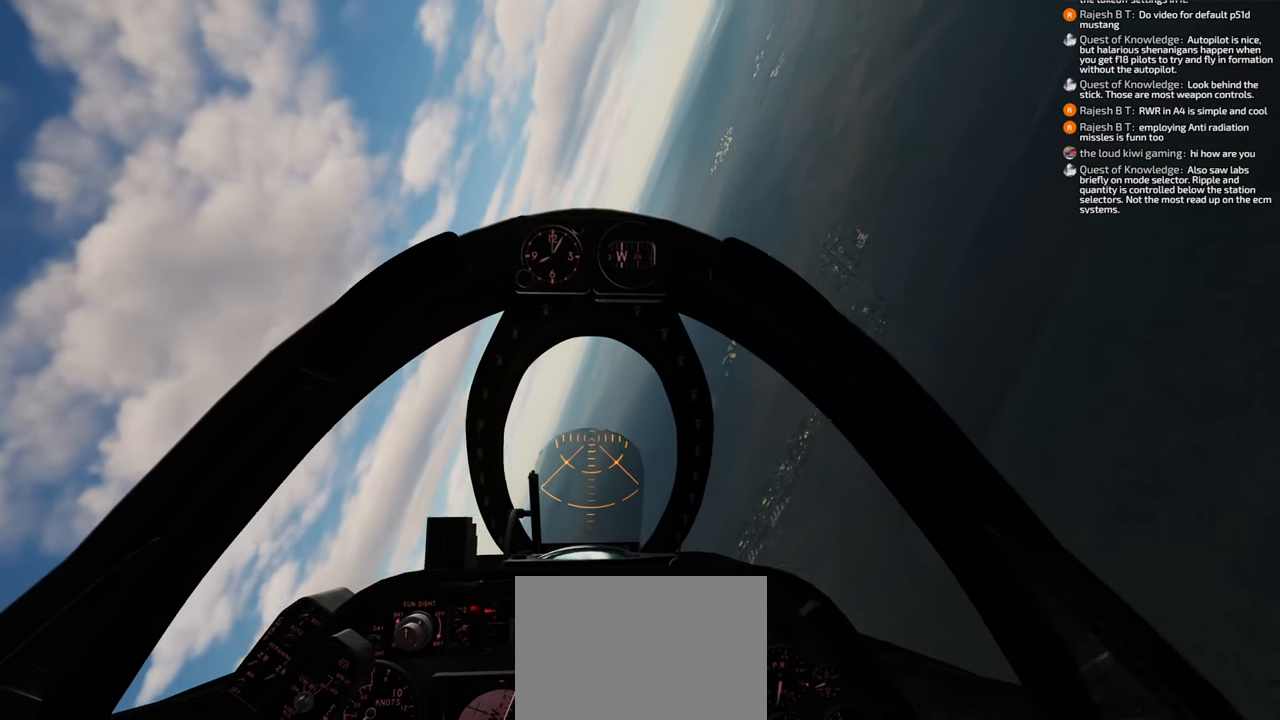
{"buttons": [], "left_stick": "down", "right_stick": "center", "events": []}
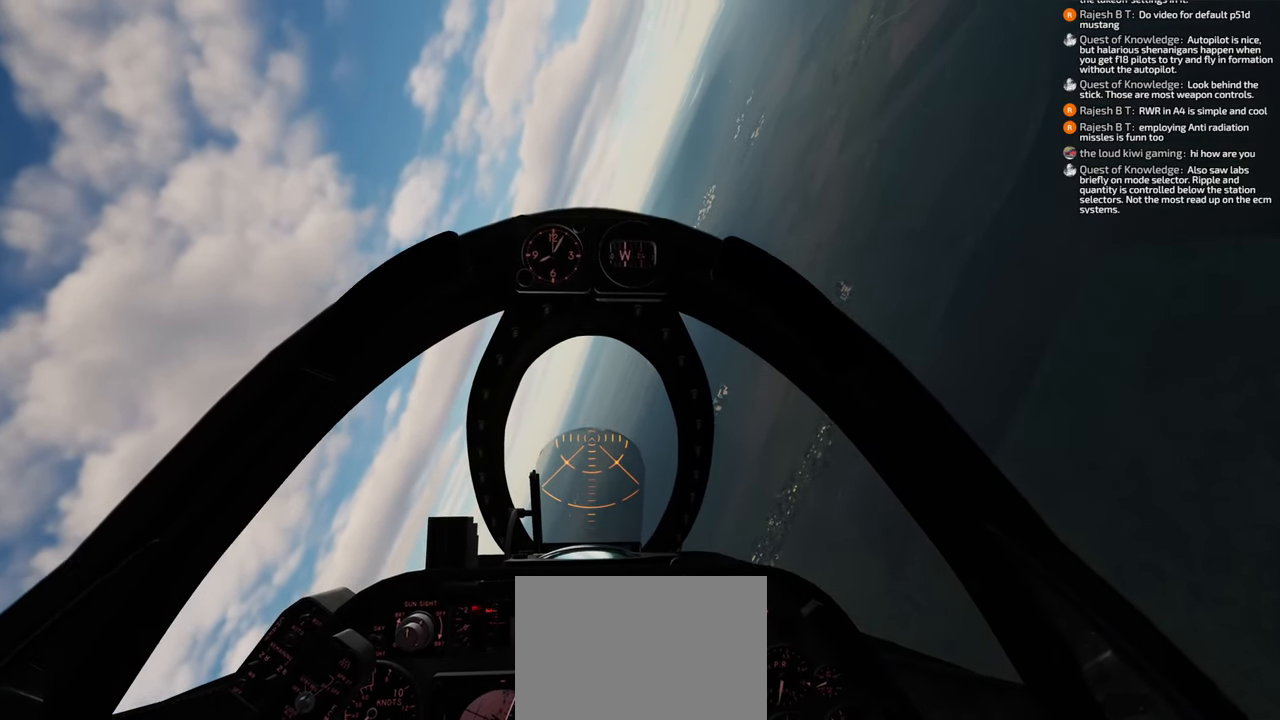
{"buttons": [], "left_stick": "down", "right_stick": "center", "events": []}
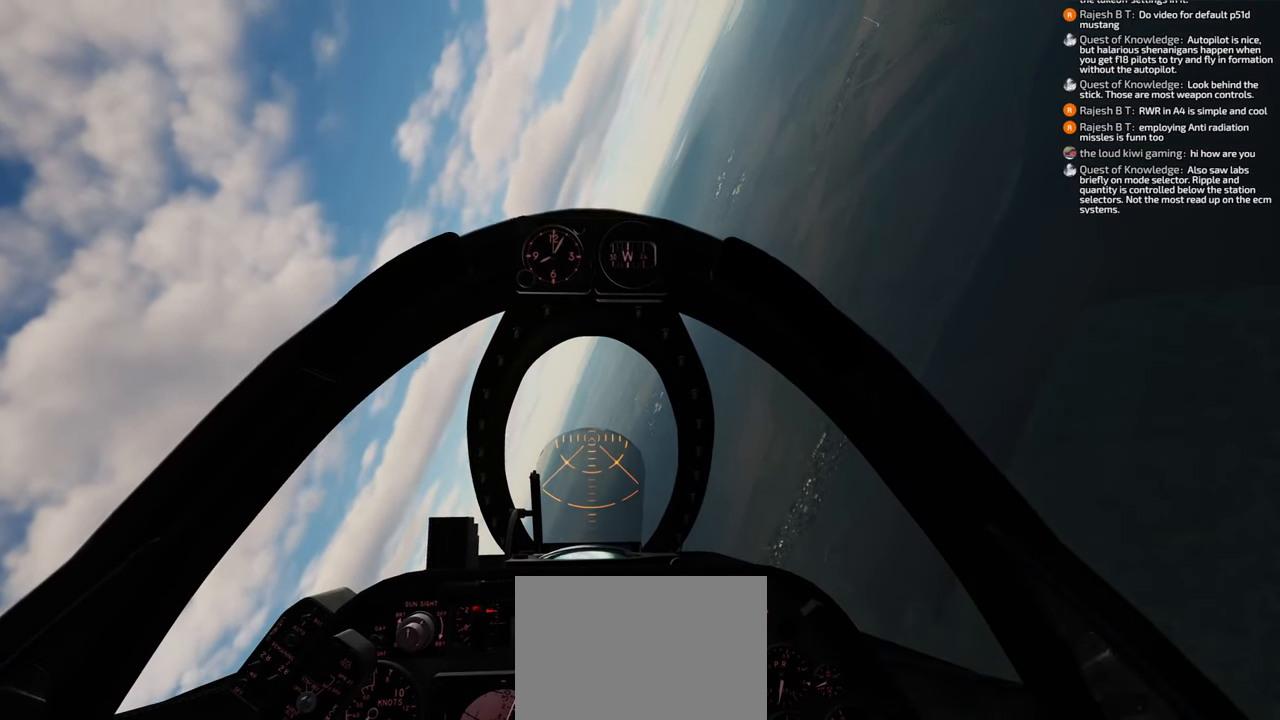
{"buttons": [], "left_stick": "down", "right_stick": "center", "events": []}
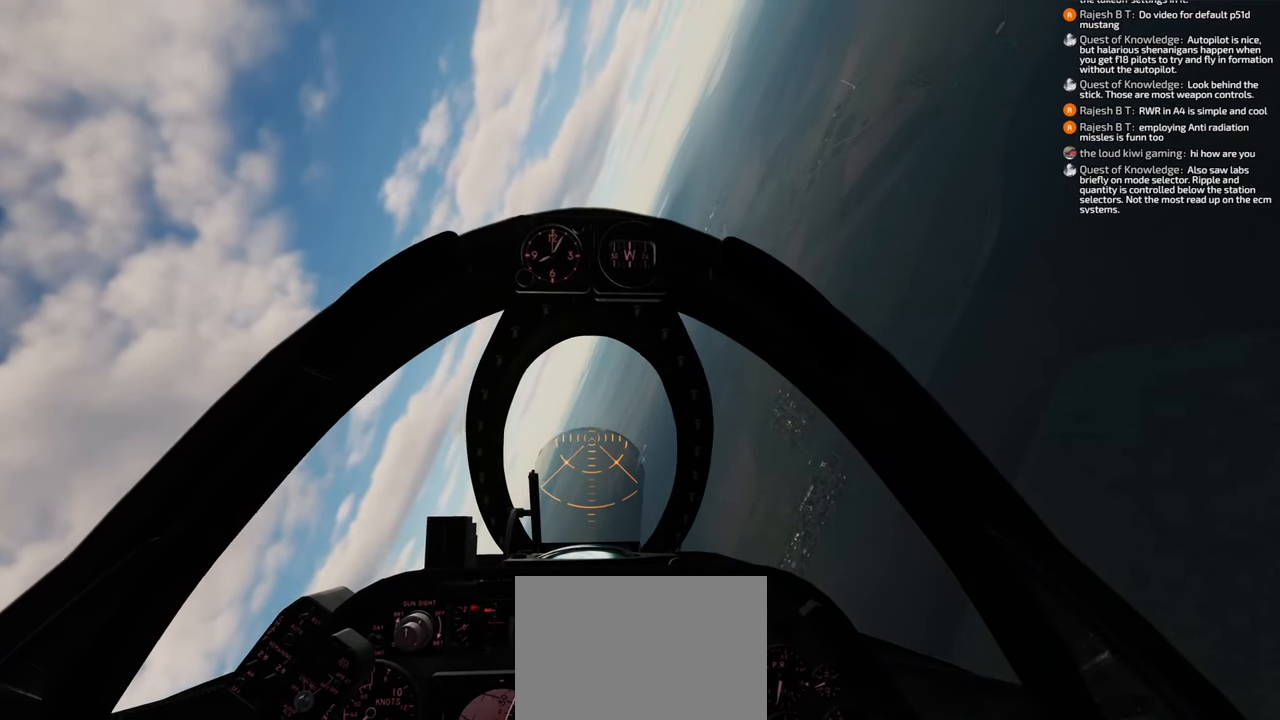
{"buttons": [], "left_stick": "down", "right_stick": "center", "events": []}
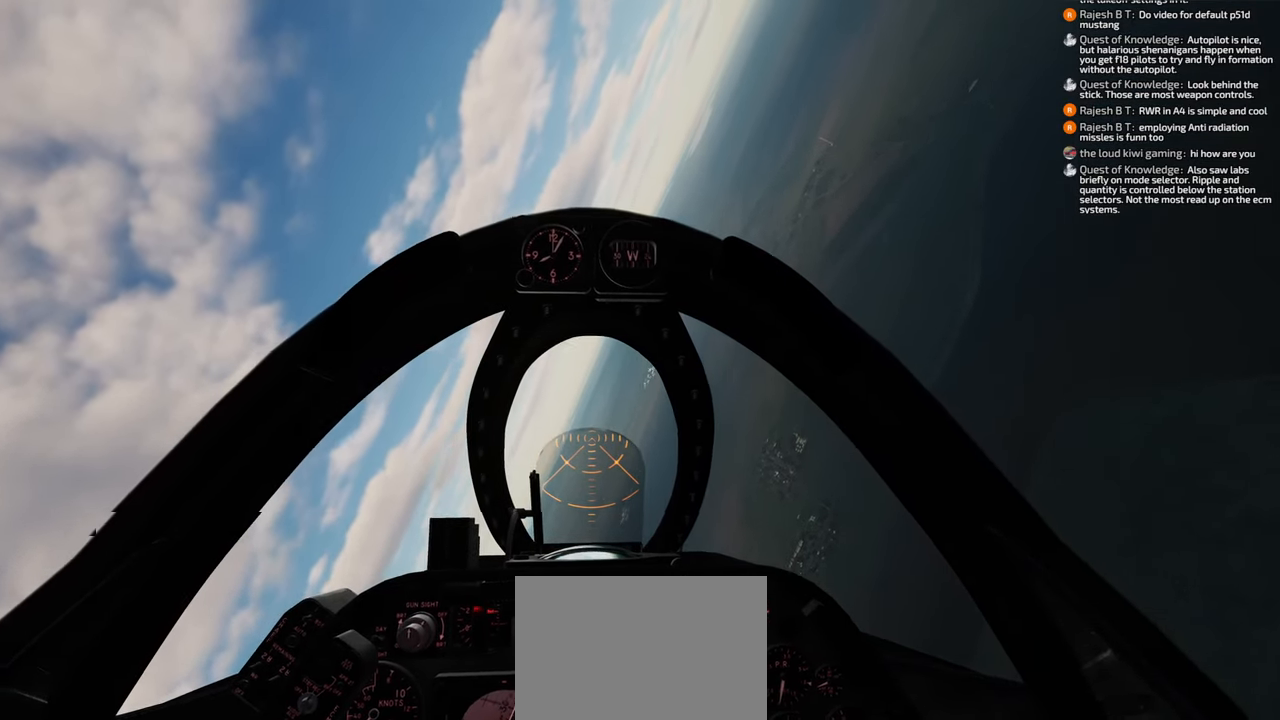
{"buttons": [], "left_stick": "down", "right_stick": "center", "events": []}
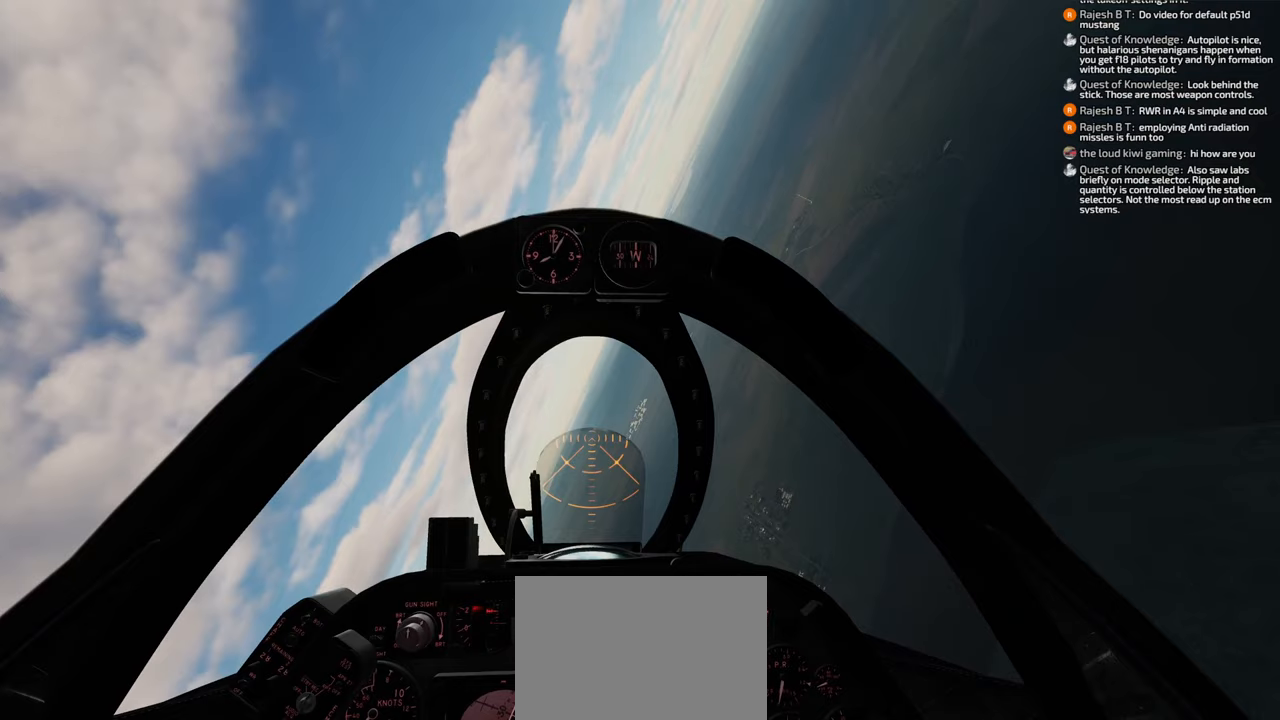
{"buttons": [], "left_stick": "down", "right_stick": "center", "events": []}
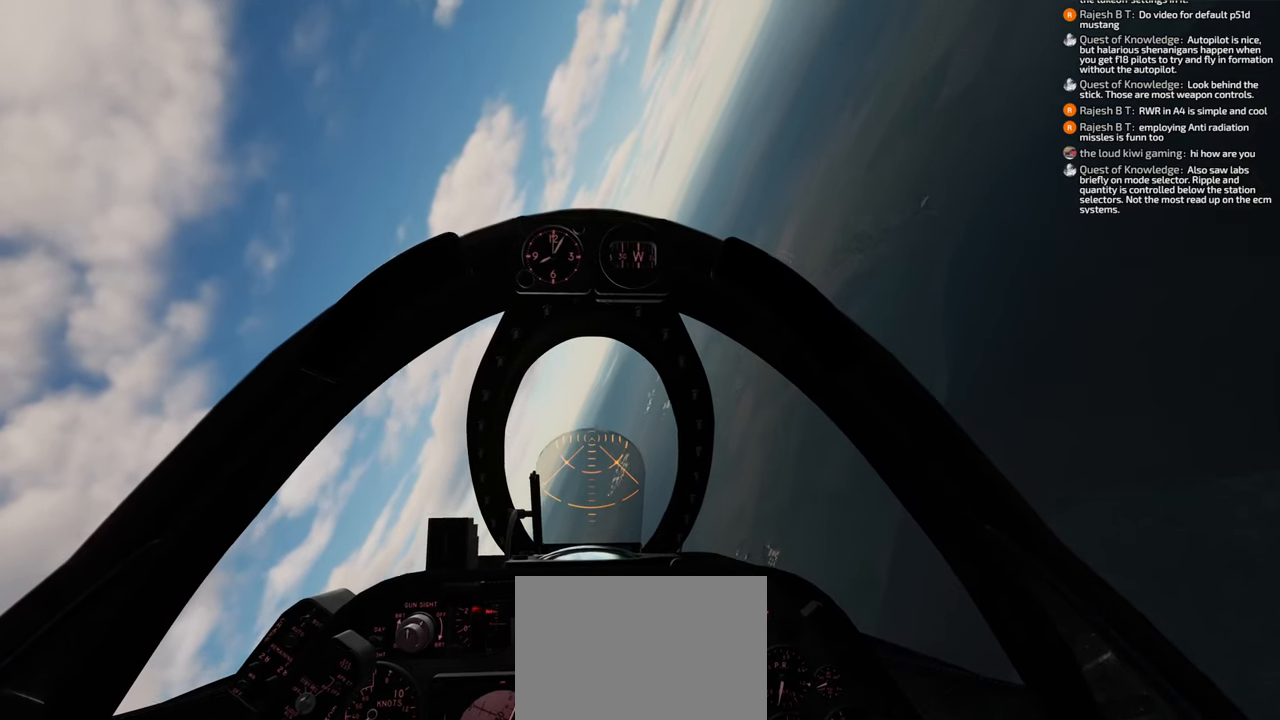
{"buttons": [], "left_stick": "down", "right_stick": "center", "events": []}
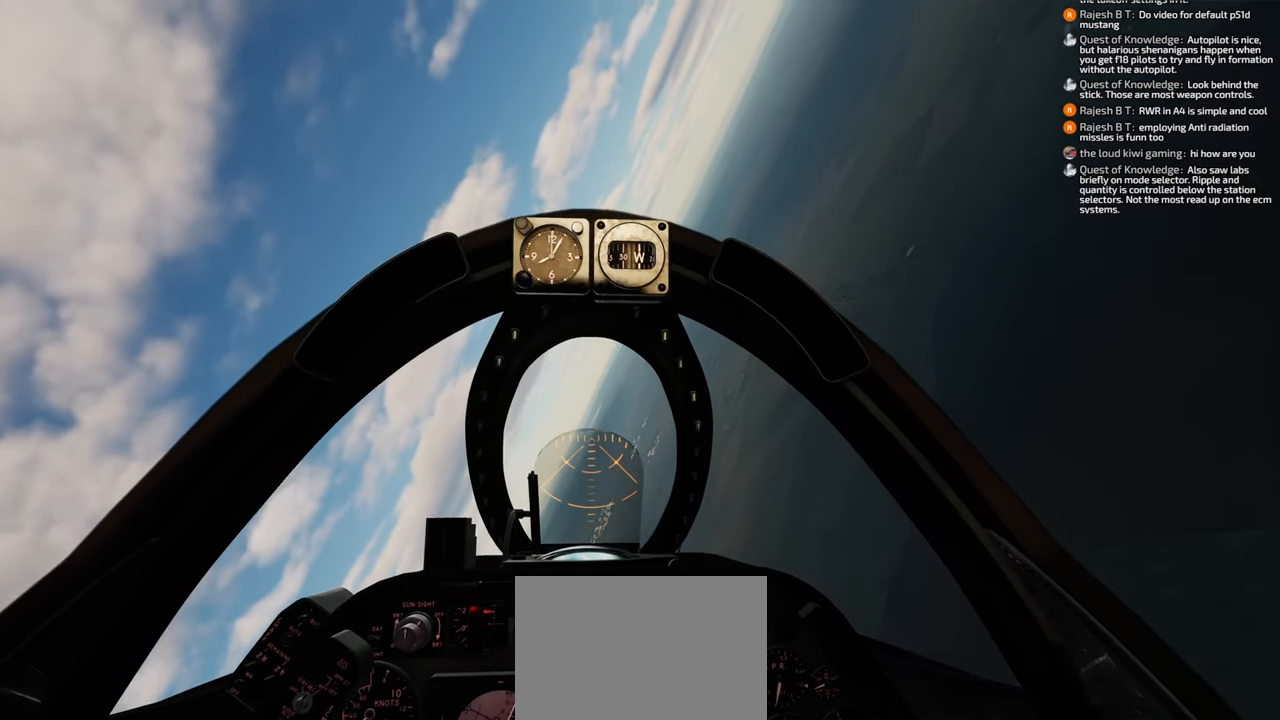
{"buttons": [], "left_stick": "down-left", "right_stick": "center", "events": [[150, "left_stick", "down-left"]]}
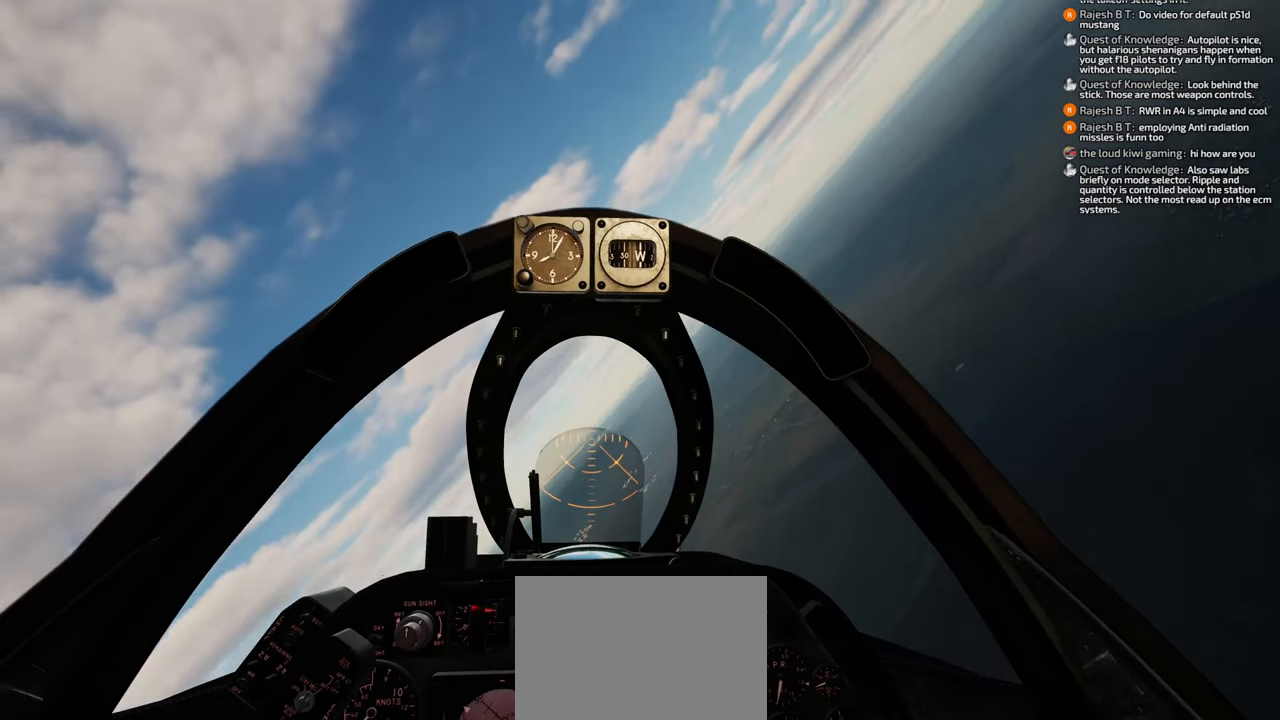
{"buttons": [], "left_stick": "center", "right_stick": "center", "events": [[17, "left_stick", "down"], [367, "left_stick", "center"]]}